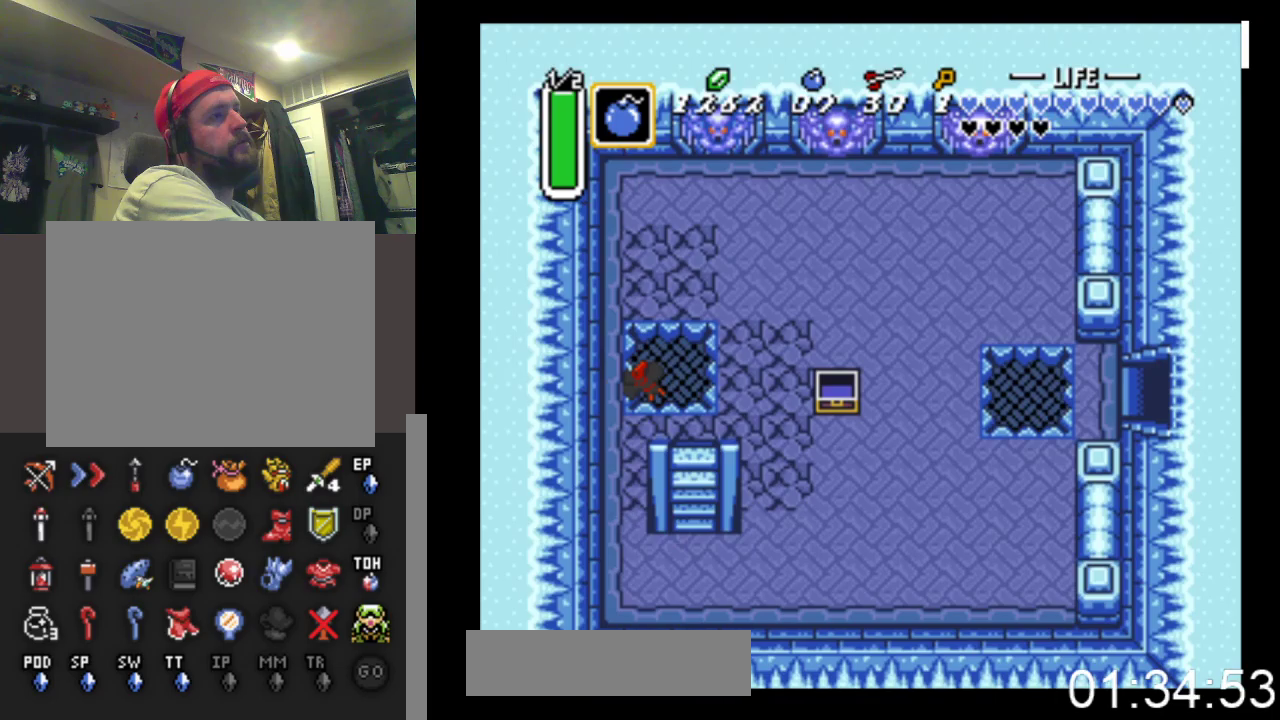
Gameplay with a controller (Xbox layout); each line is a JSON object with the inputs held at the frame after it. "events" lists button and stick changes between this image and that frame as [ms after this image, input, new state], when the widget could be followed in between. Not read: START left_stick right_stick.
{"buttons": [], "events": [[233, "DPAD_UP", "up"]]}
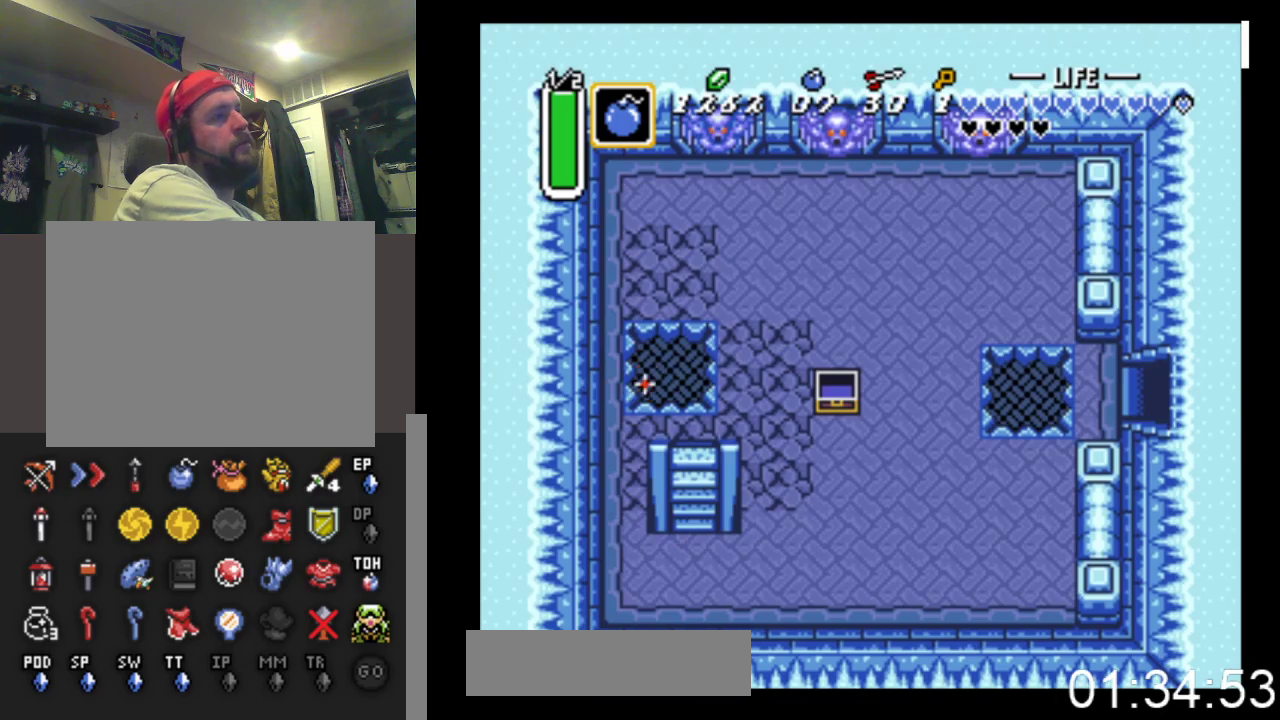
{"buttons": [], "events": []}
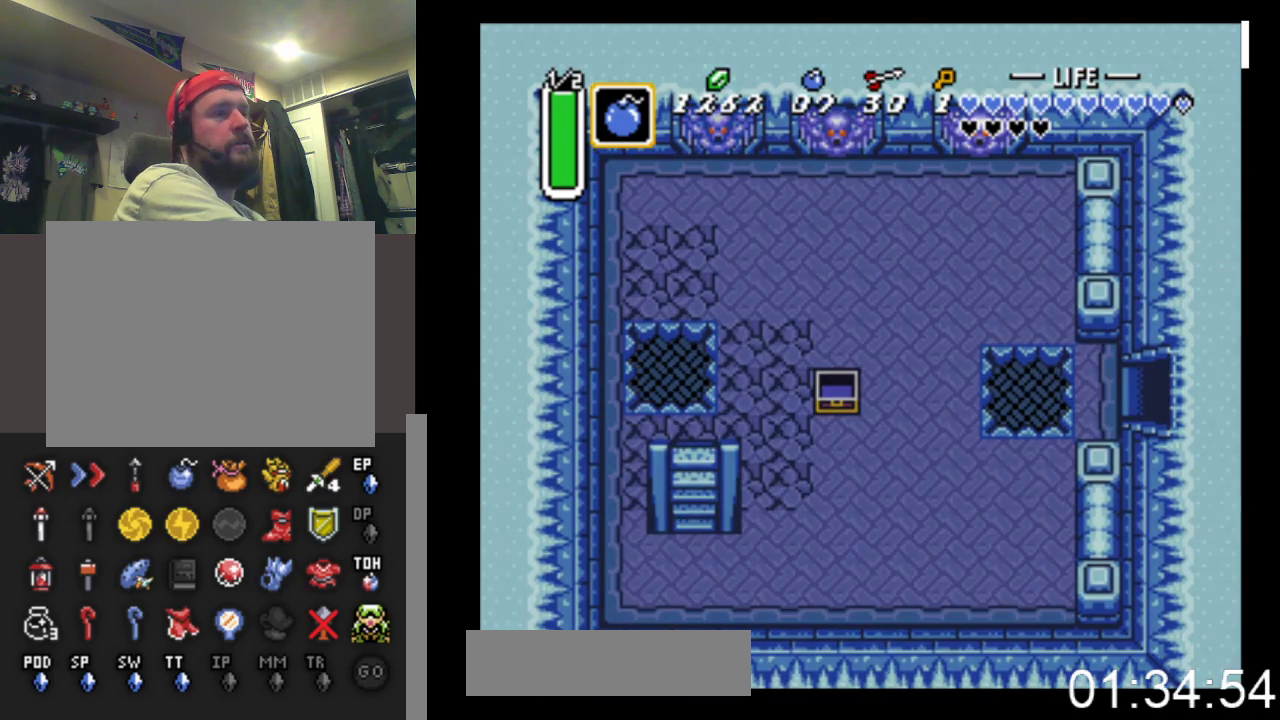
{"buttons": [], "events": []}
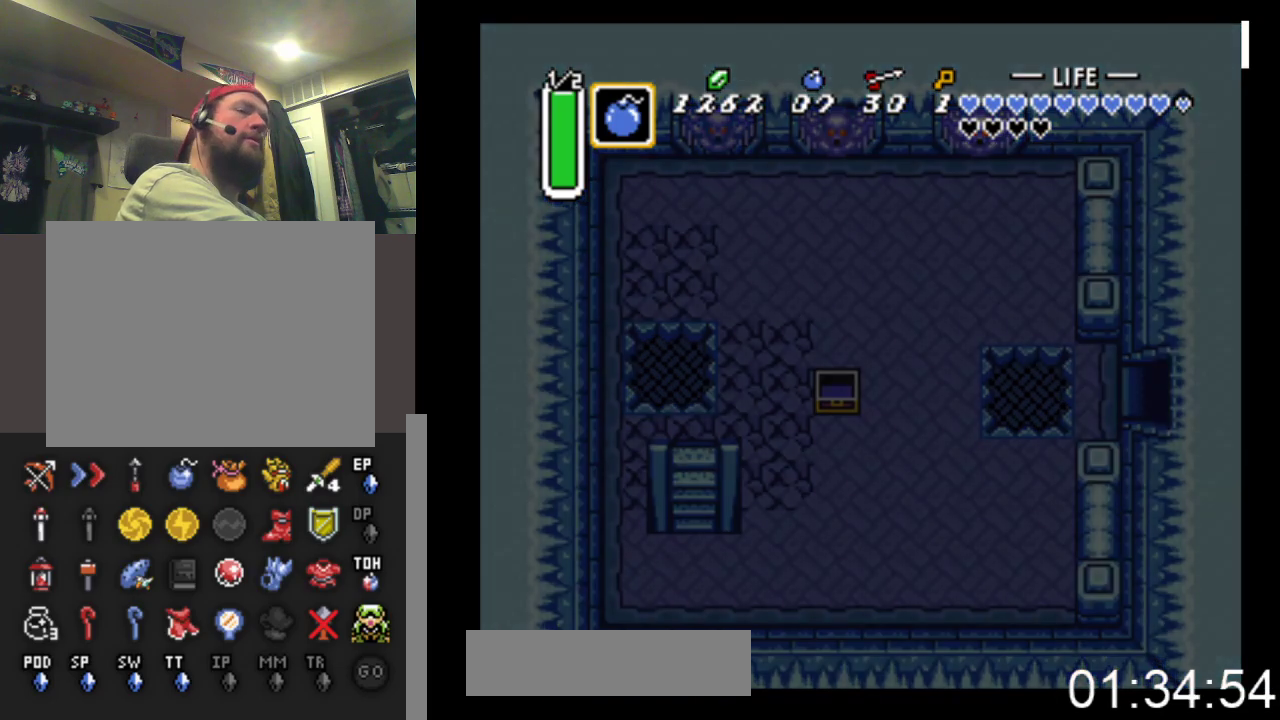
{"buttons": ["DPAD_LEFT"], "events": [[367, "DPAD_LEFT", "down"]]}
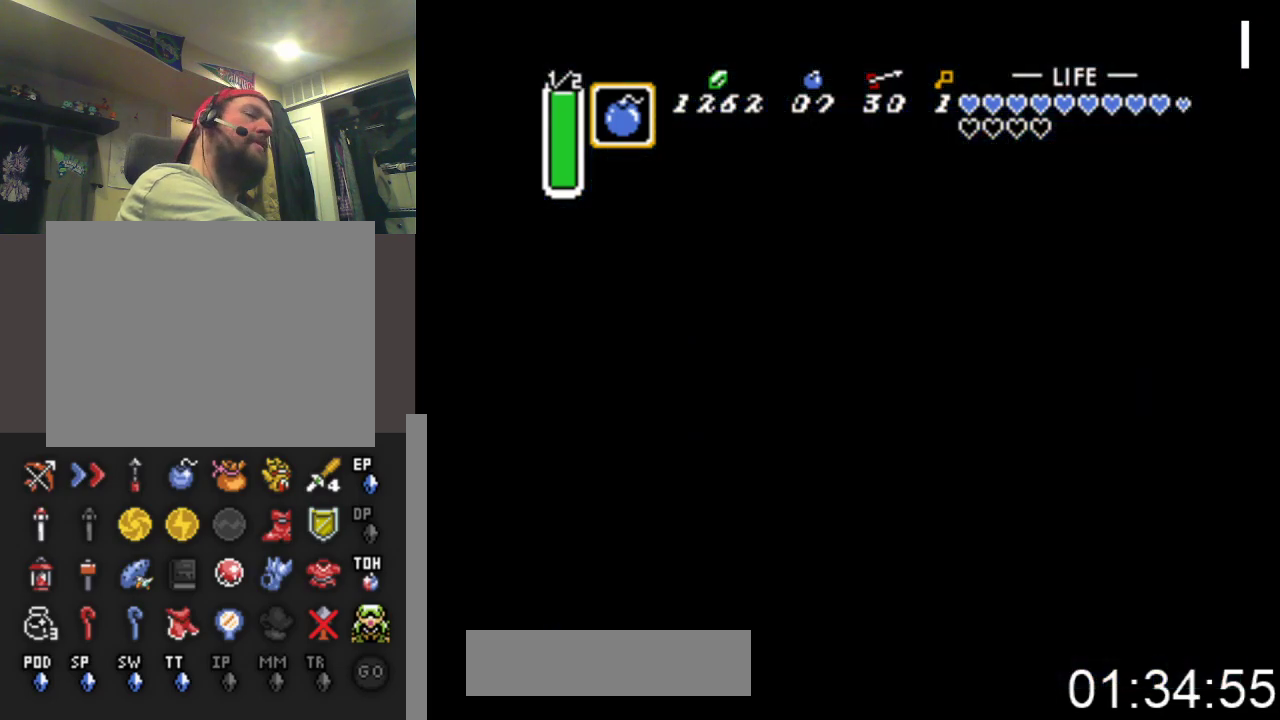
{"buttons": ["DPAD_LEFT"], "events": []}
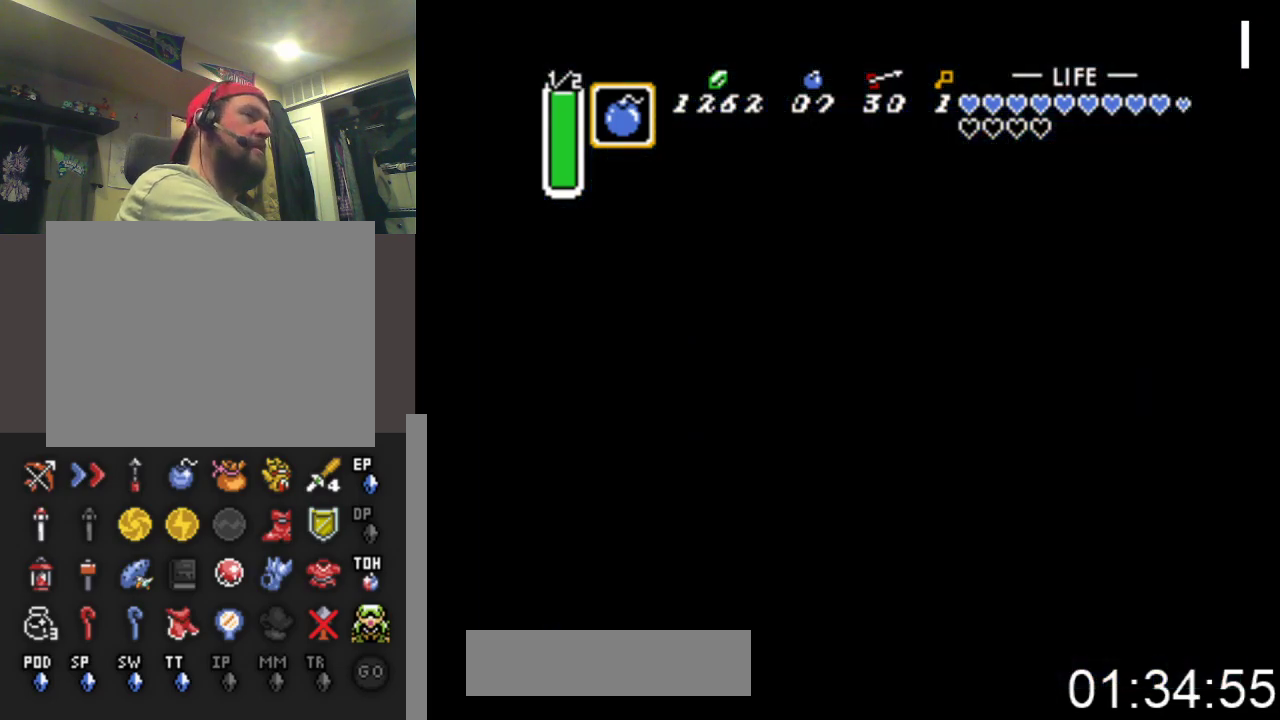
{"buttons": ["DPAD_UP", "DPAD_LEFT"], "events": [[467, "DPAD_UP", "down"]]}
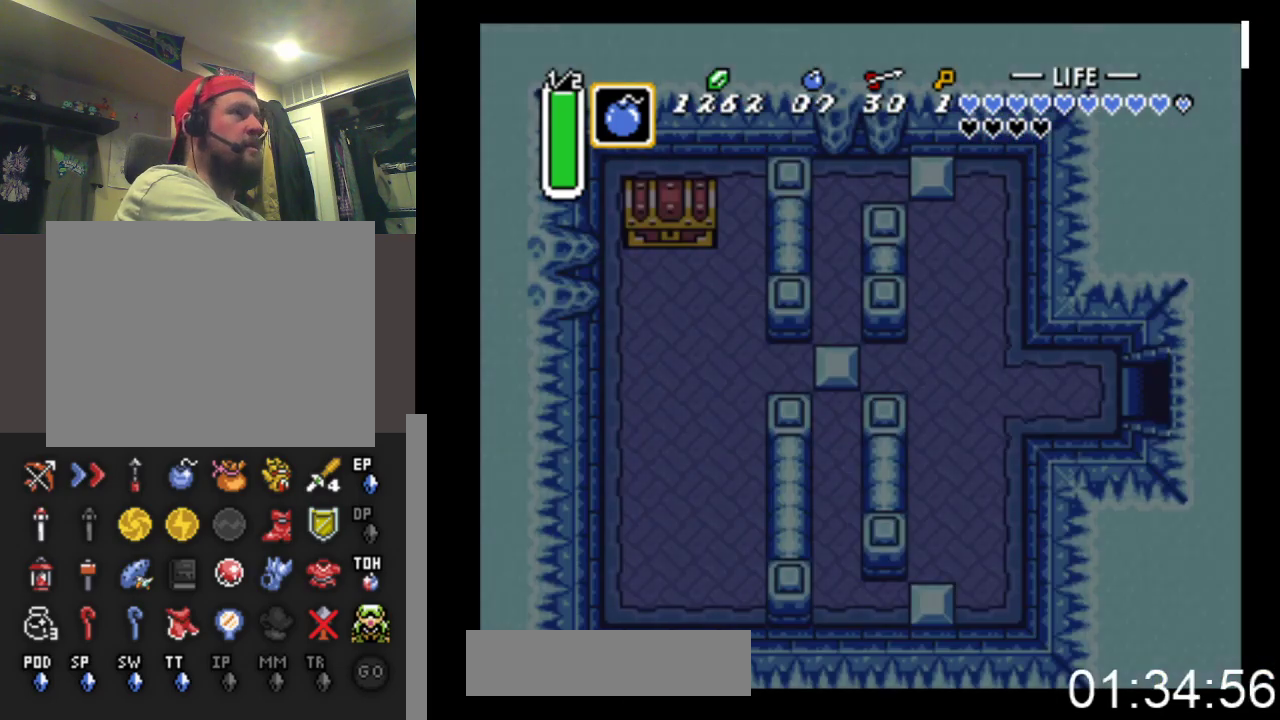
{"buttons": ["DPAD_UP"], "events": [[100, "DPAD_LEFT", "up"]]}
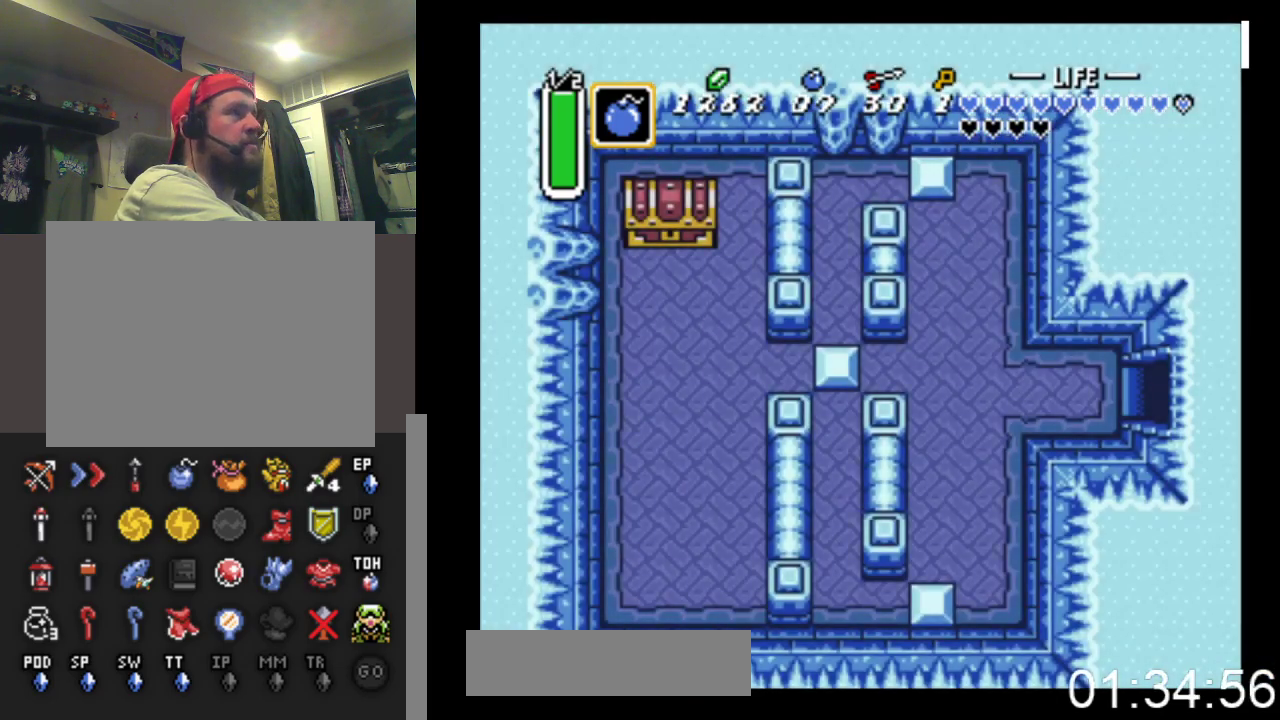
{"buttons": ["DPAD_UP"], "events": []}
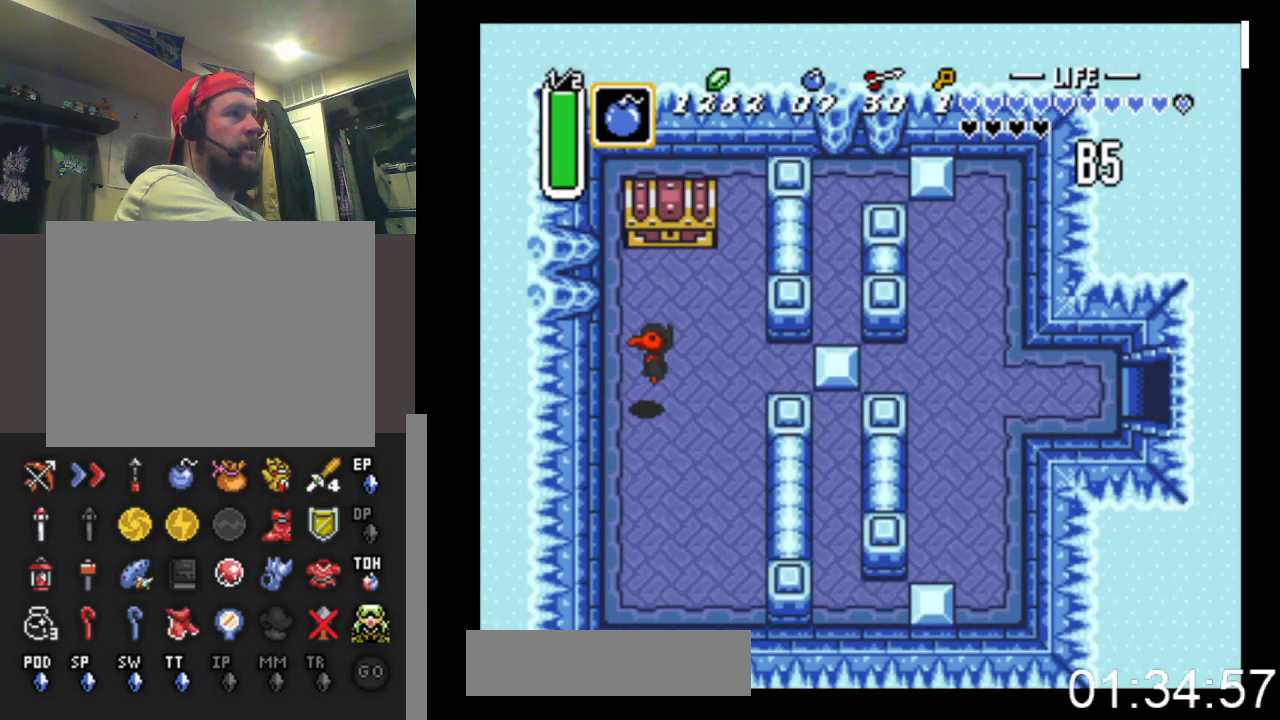
{"buttons": ["DPAD_UP"], "events": [[300, "DPAD_RIGHT", "down"], [433, "DPAD_RIGHT", "up"]]}
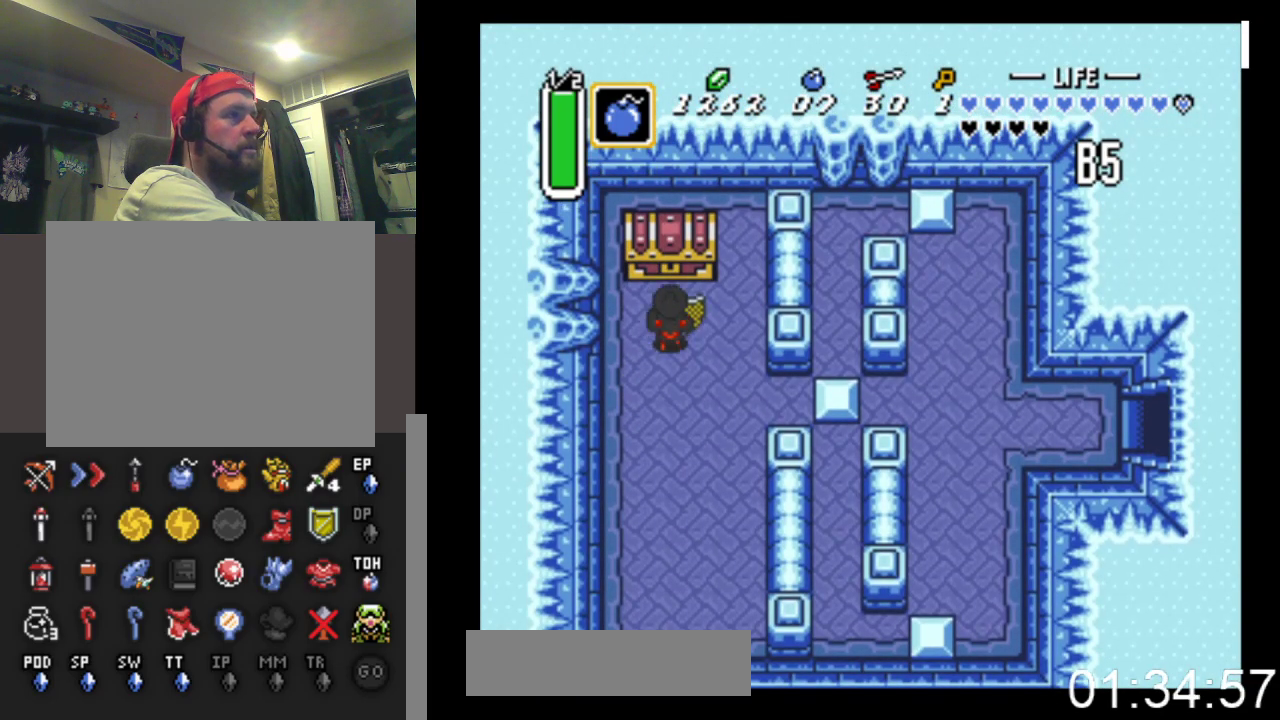
{"buttons": [], "events": [[200, "B", "down"], [367, "DPAD_UP", "up"], [400, "B", "up"]]}
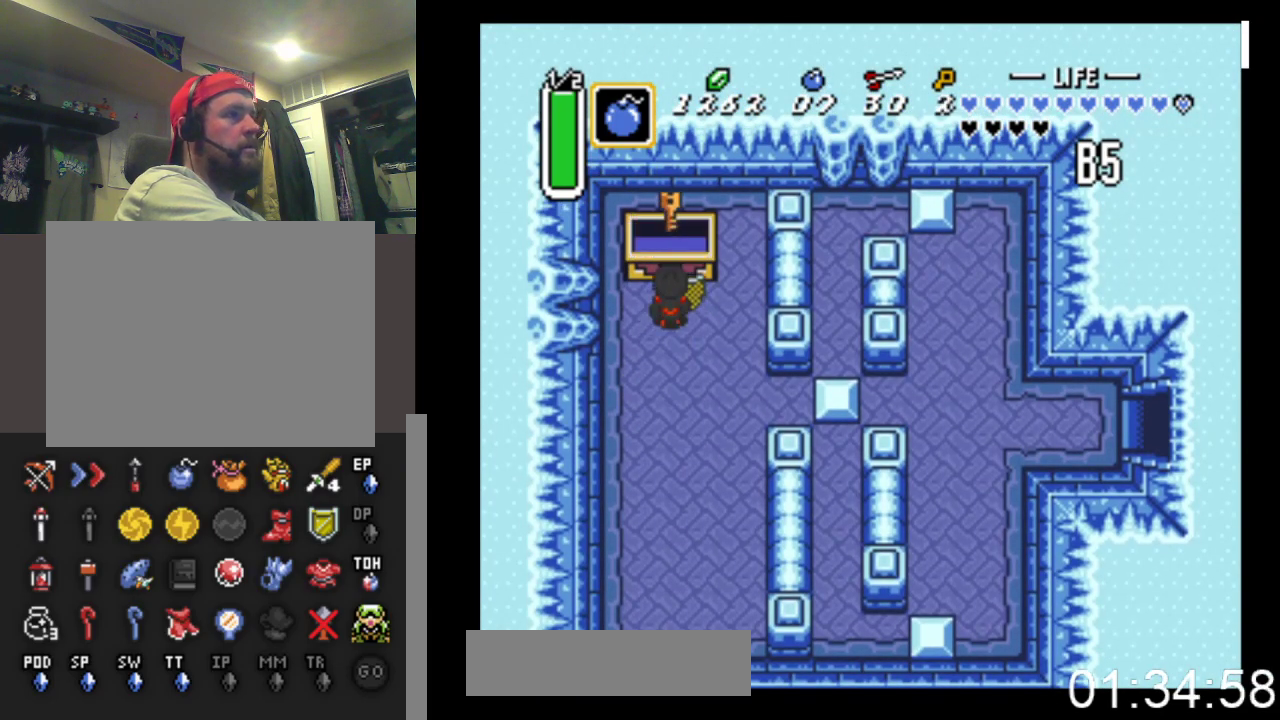
{"buttons": ["DPAD_DOWN", "DPAD_RIGHT"], "events": [[100, "DPAD_DOWN", "down"], [233, "DPAD_RIGHT", "down"]]}
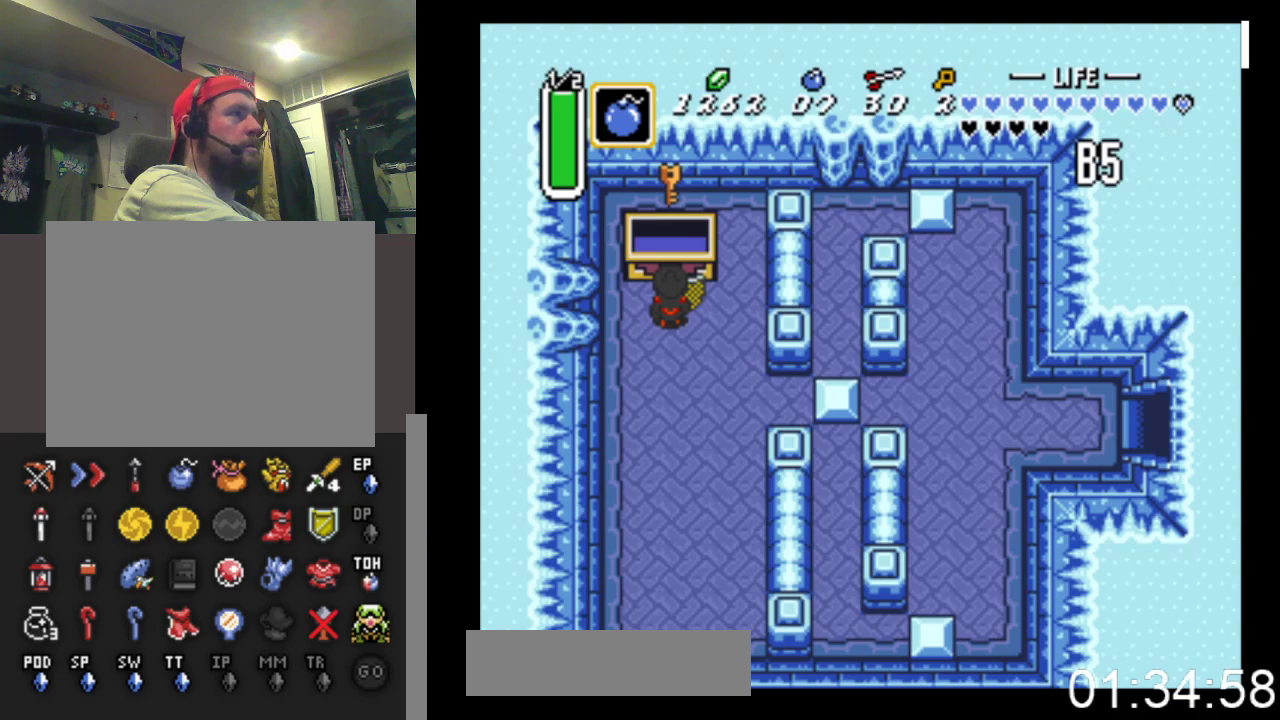
{"buttons": ["DPAD_DOWN", "DPAD_RIGHT"], "events": []}
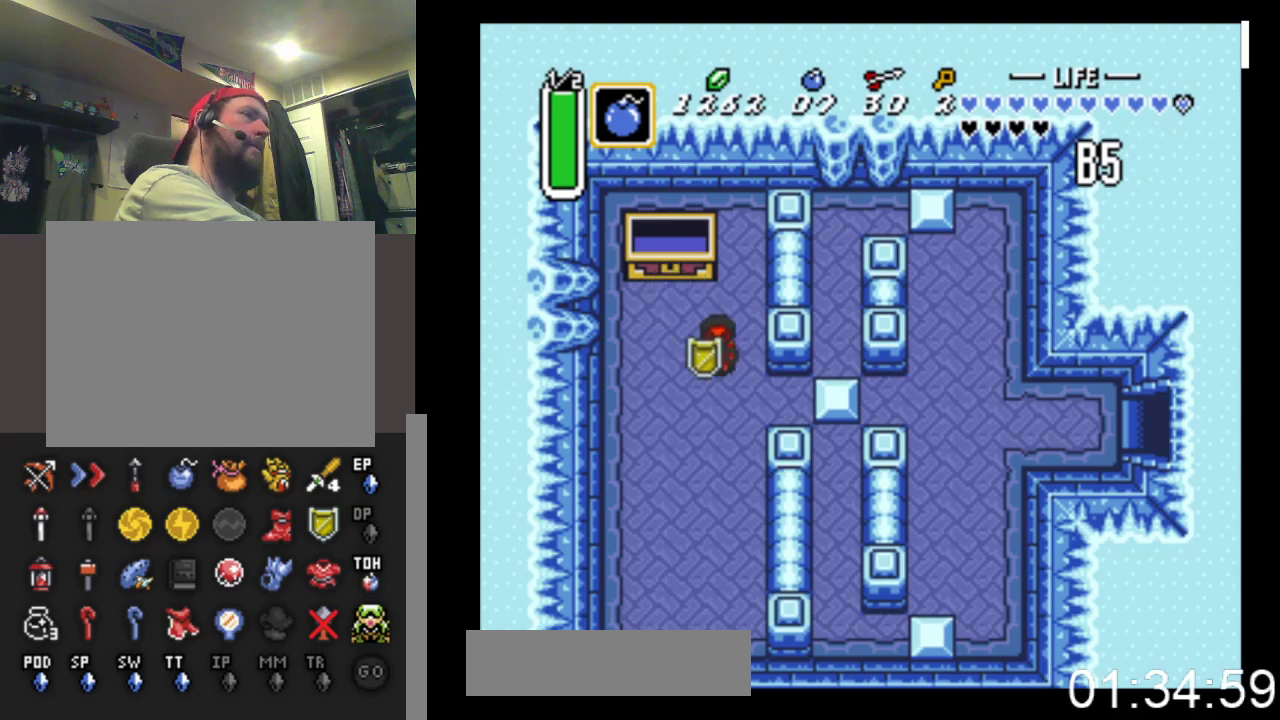
{"buttons": ["DPAD_RIGHT"], "events": [[233, "DPAD_DOWN", "up"]]}
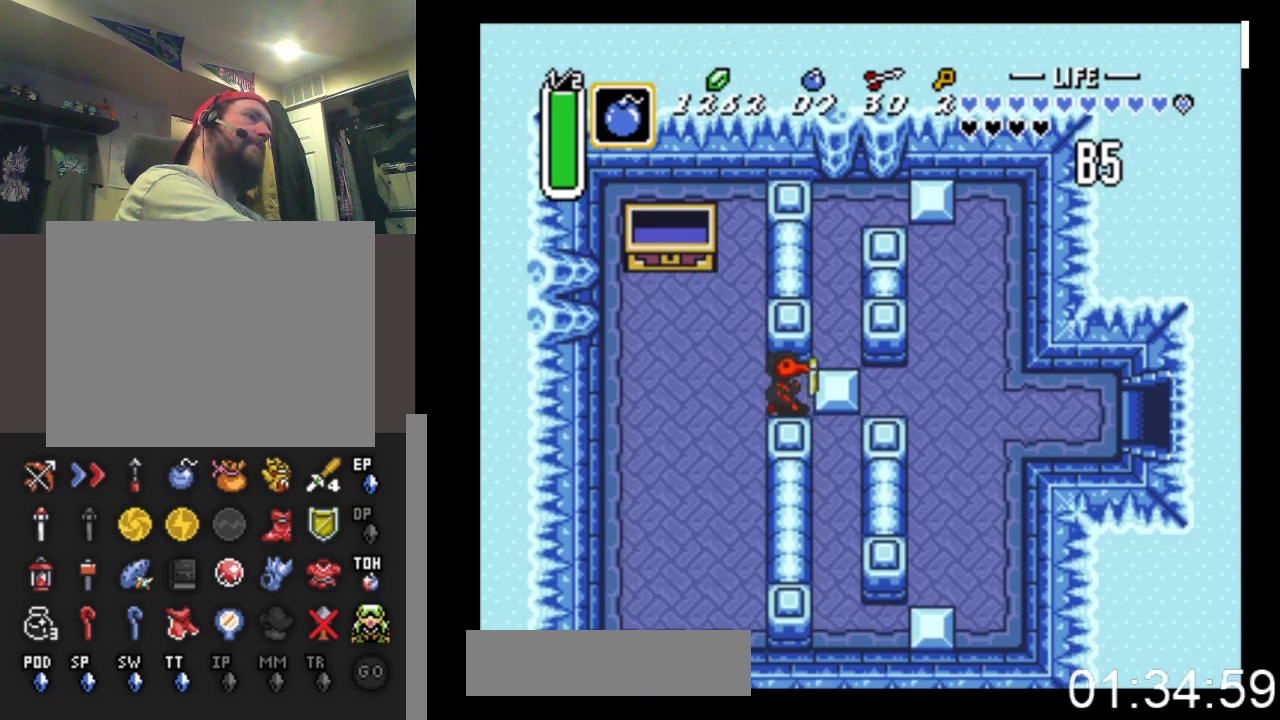
{"buttons": ["DPAD_RIGHT"], "events": []}
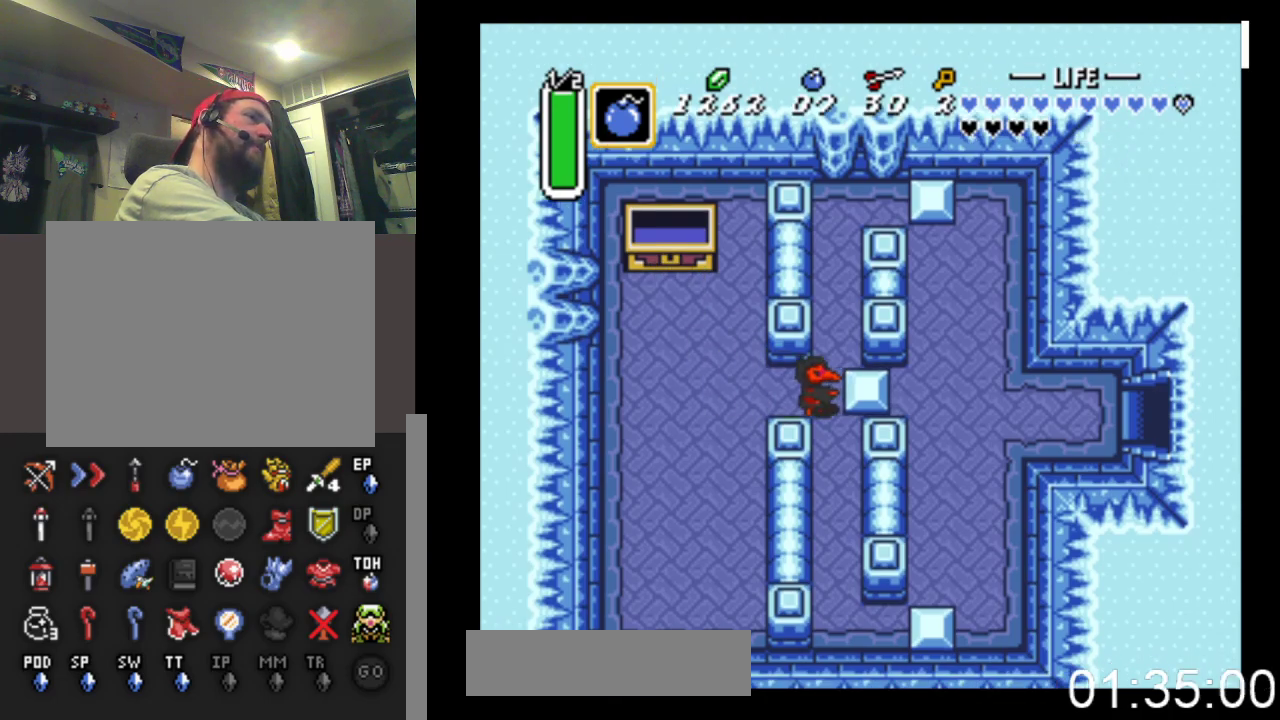
{"buttons": ["DPAD_DOWN"], "events": [[133, "DPAD_DOWN", "down"], [267, "DPAD_RIGHT", "up"]]}
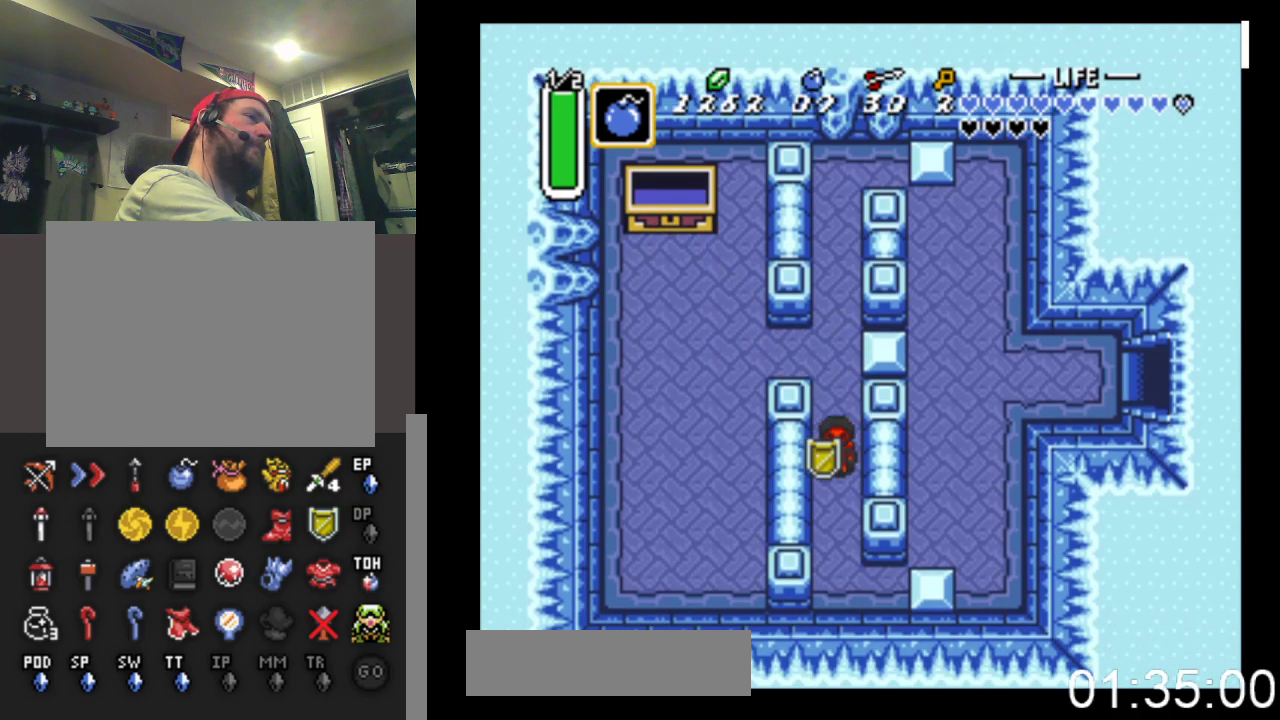
{"buttons": ["DPAD_DOWN", "DPAD_RIGHT"], "events": [[400, "DPAD_RIGHT", "down"]]}
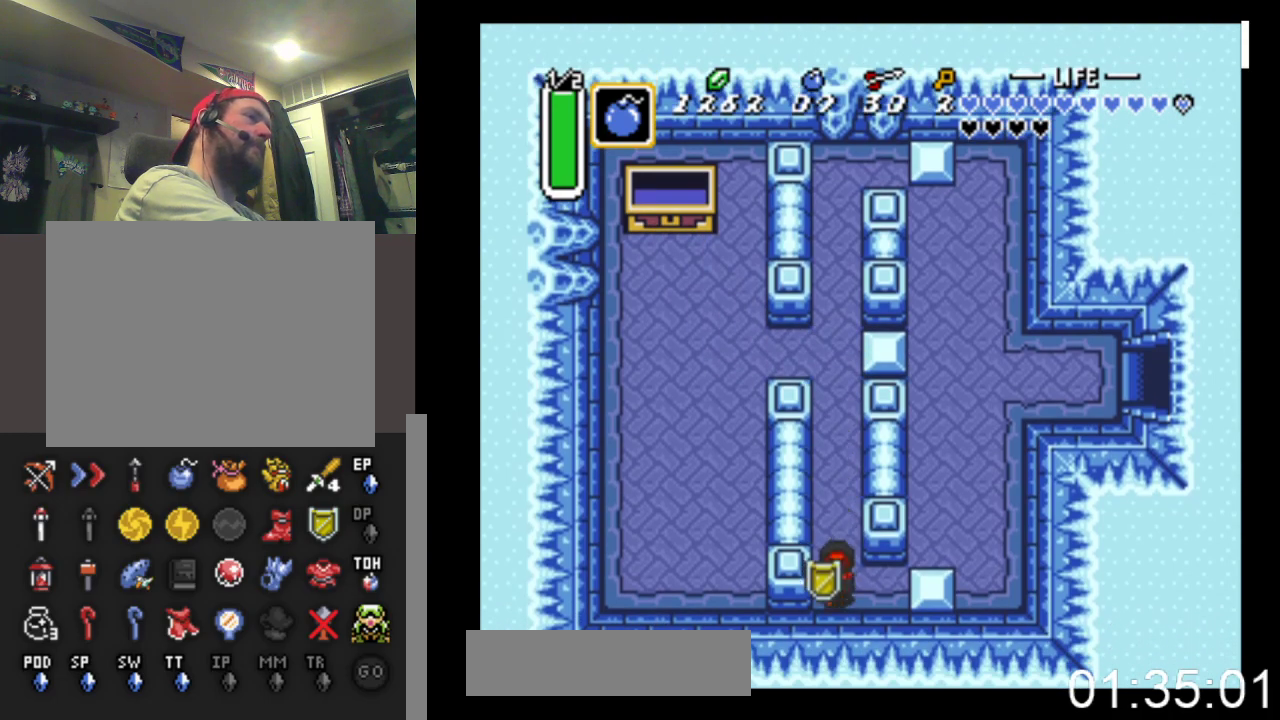
{"buttons": ["DPAD_RIGHT"], "events": [[67, "DPAD_DOWN", "up"]]}
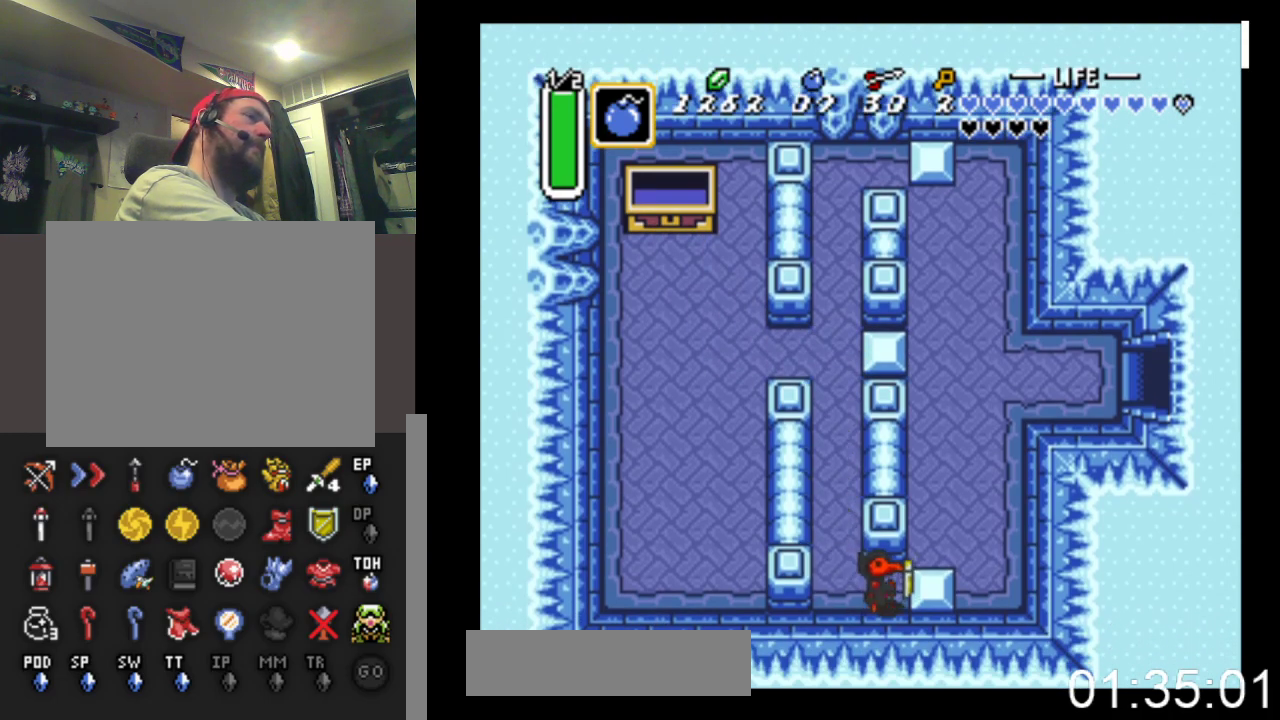
{"buttons": ["DPAD_UP"], "events": [[267, "DPAD_UP", "down"], [433, "DPAD_RIGHT", "up"]]}
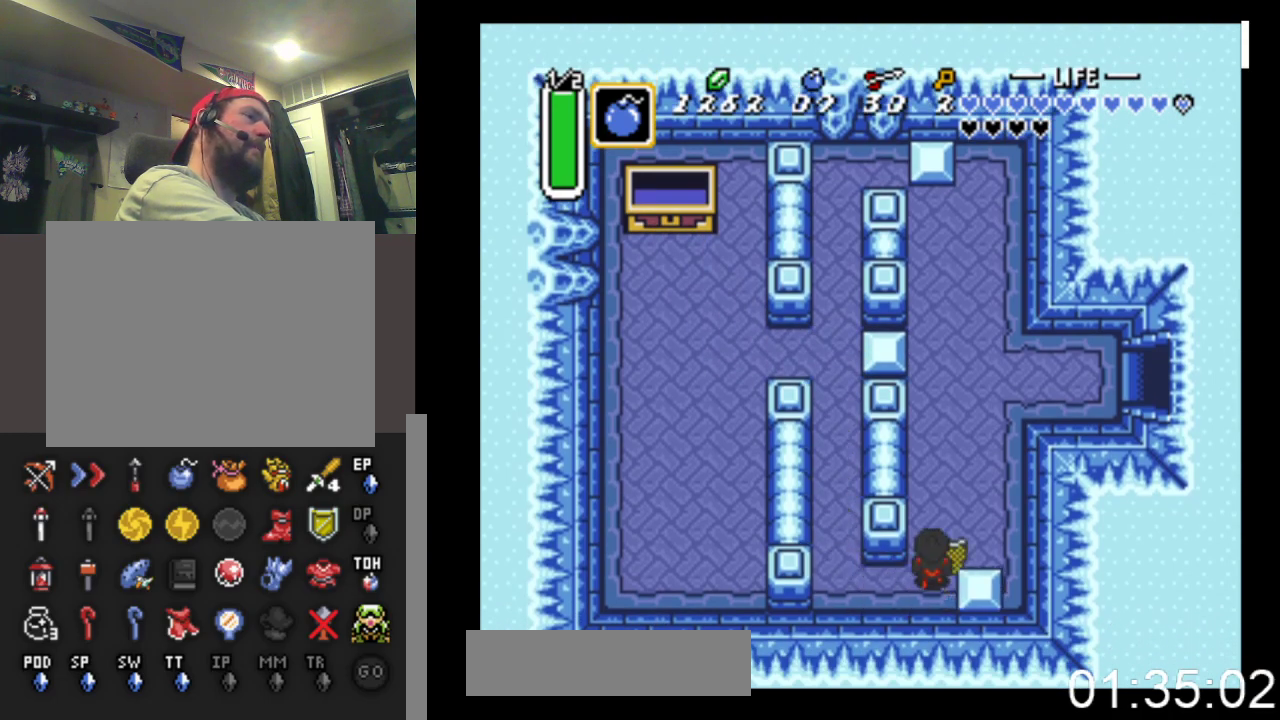
{"buttons": ["DPAD_UP", "DPAD_RIGHT"], "events": [[233, "DPAD_RIGHT", "down"]]}
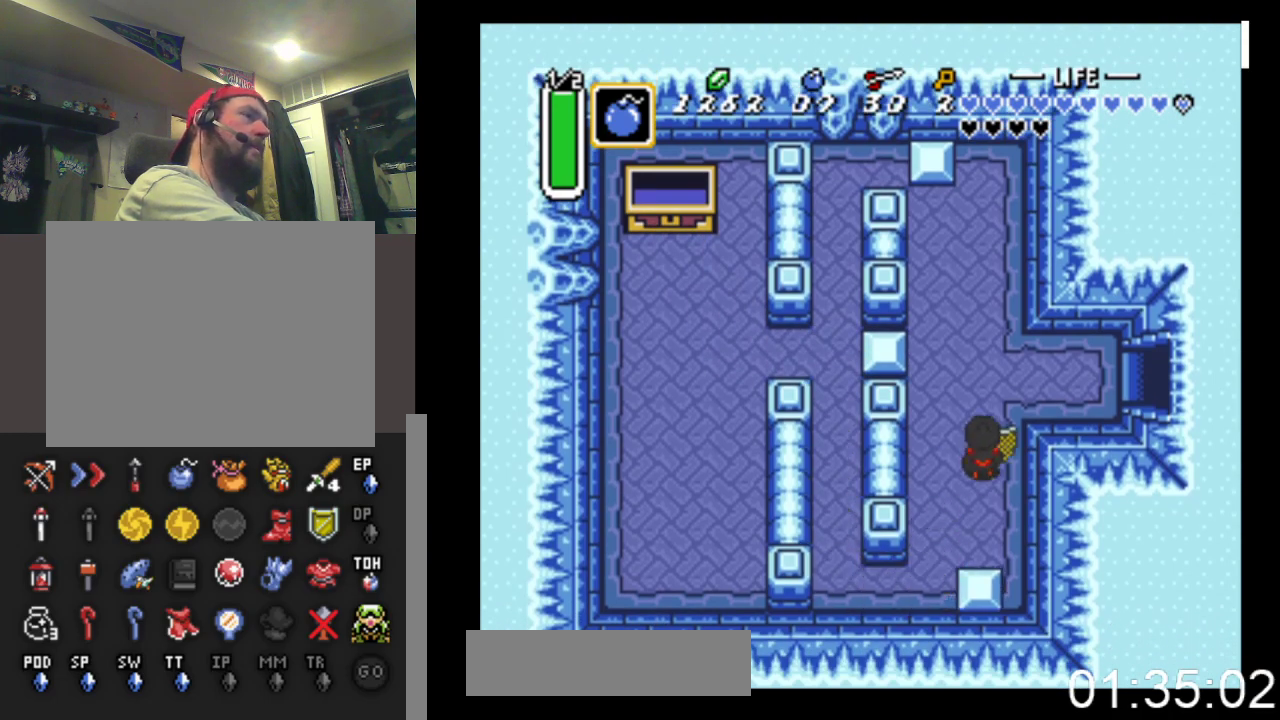
{"buttons": ["DPAD_RIGHT"], "events": [[433, "DPAD_UP", "up"]]}
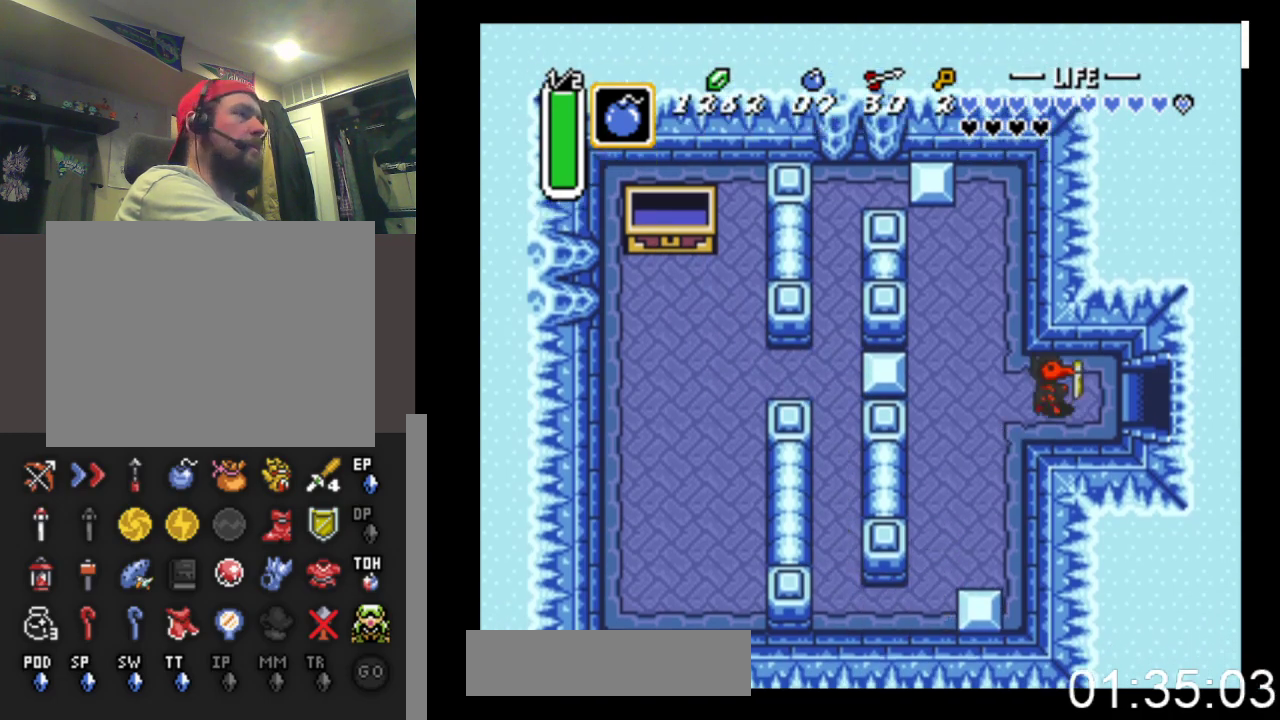
{"buttons": [], "events": [[367, "DPAD_RIGHT", "up"]]}
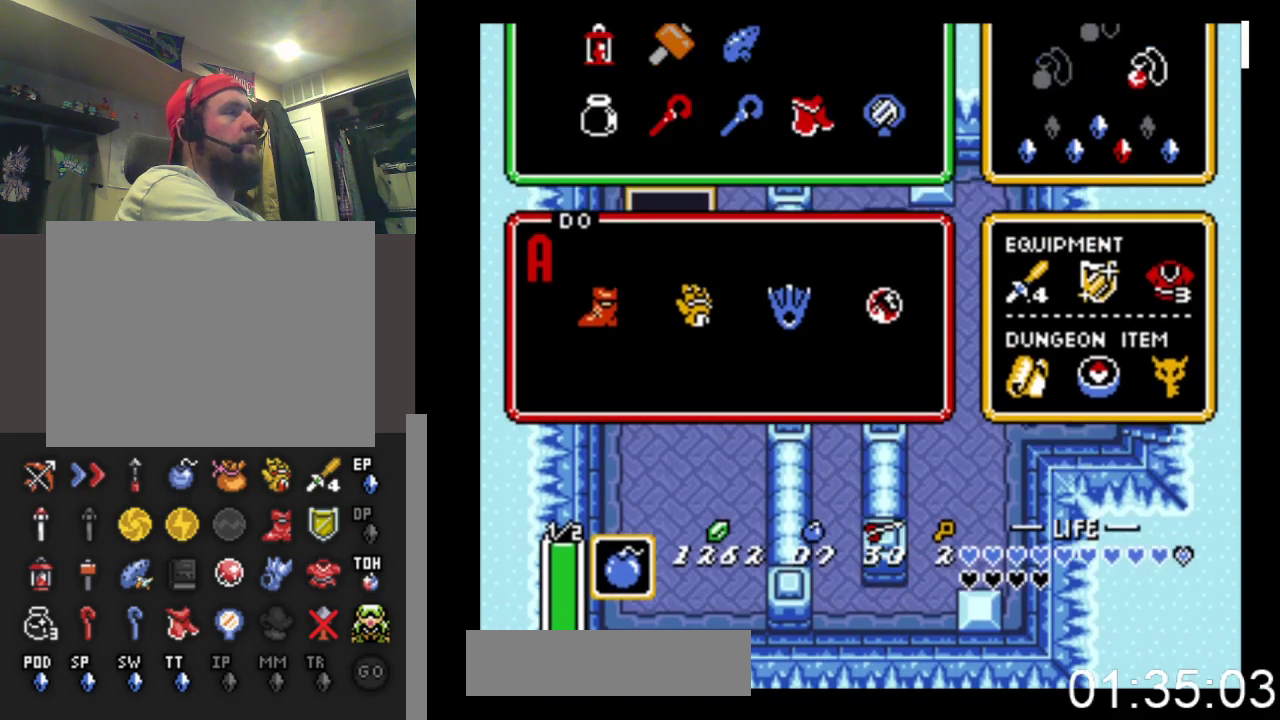
{"buttons": ["DPAD_RIGHT"], "events": [[500, "DPAD_RIGHT", "down"]]}
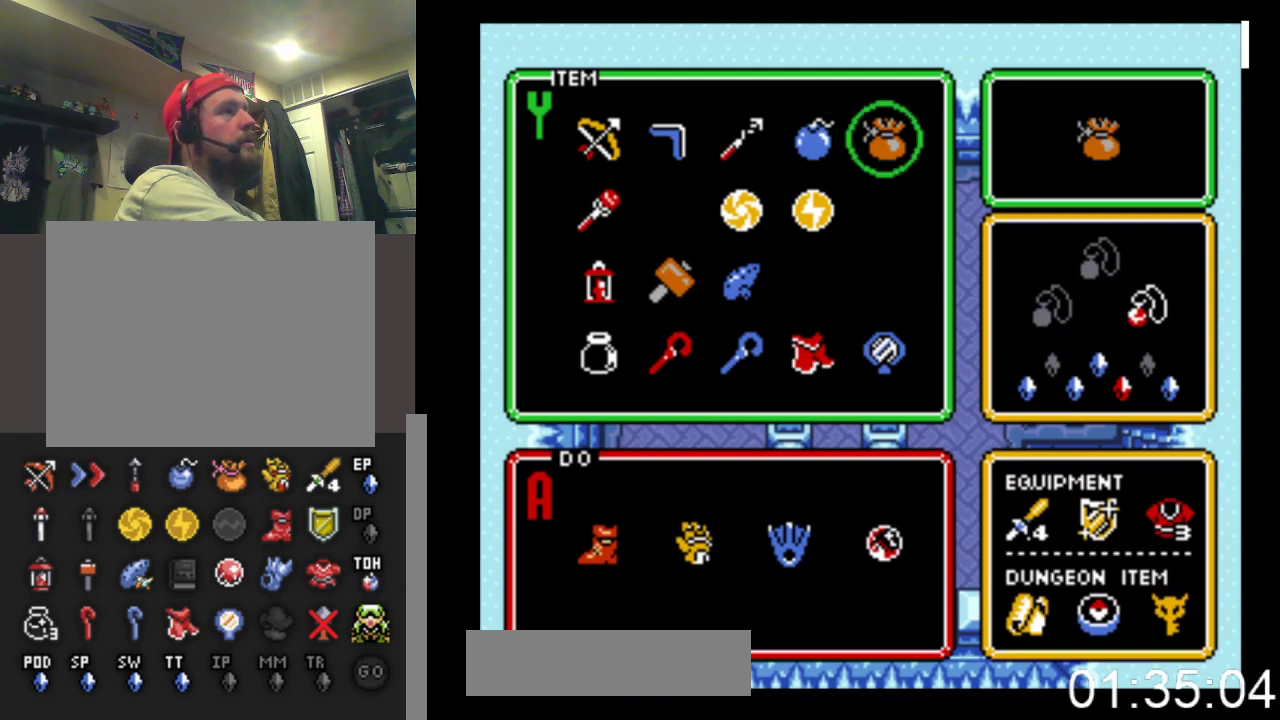
{"buttons": ["DPAD_RIGHT"], "events": [[67, "DPAD_RIGHT", "up"], [400, "DPAD_RIGHT", "down"]]}
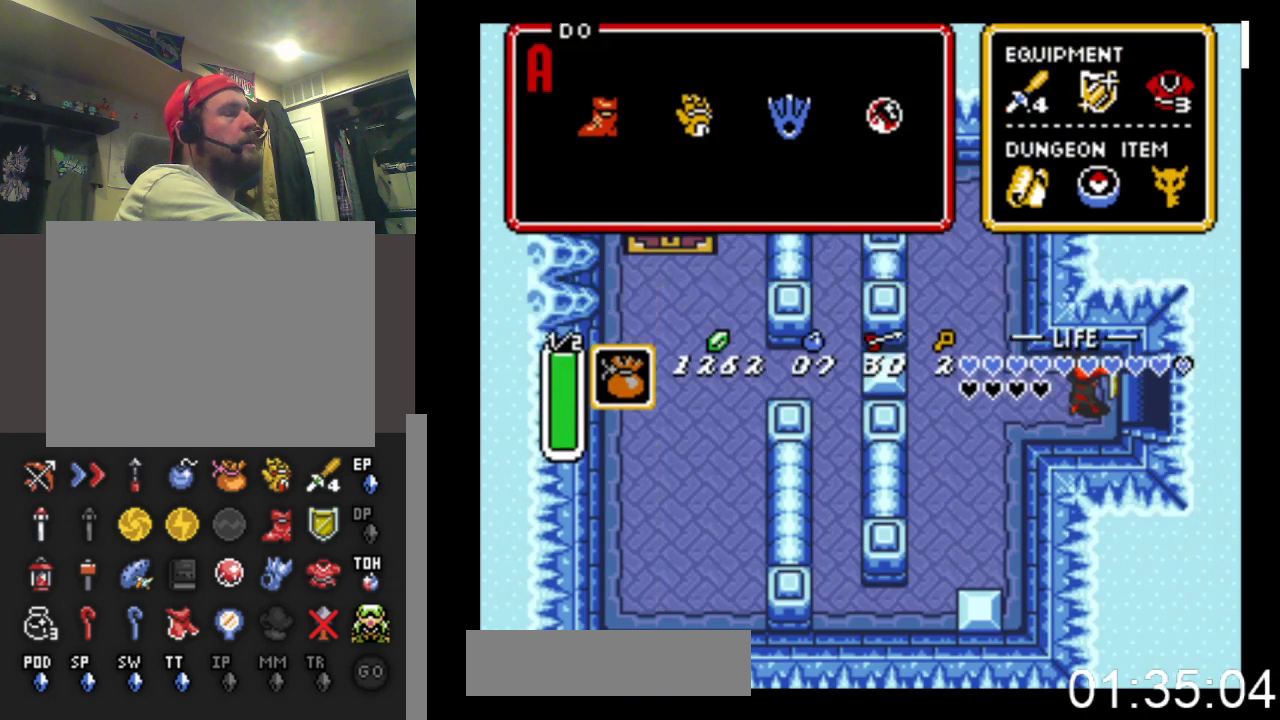
{"buttons": ["DPAD_RIGHT"], "events": []}
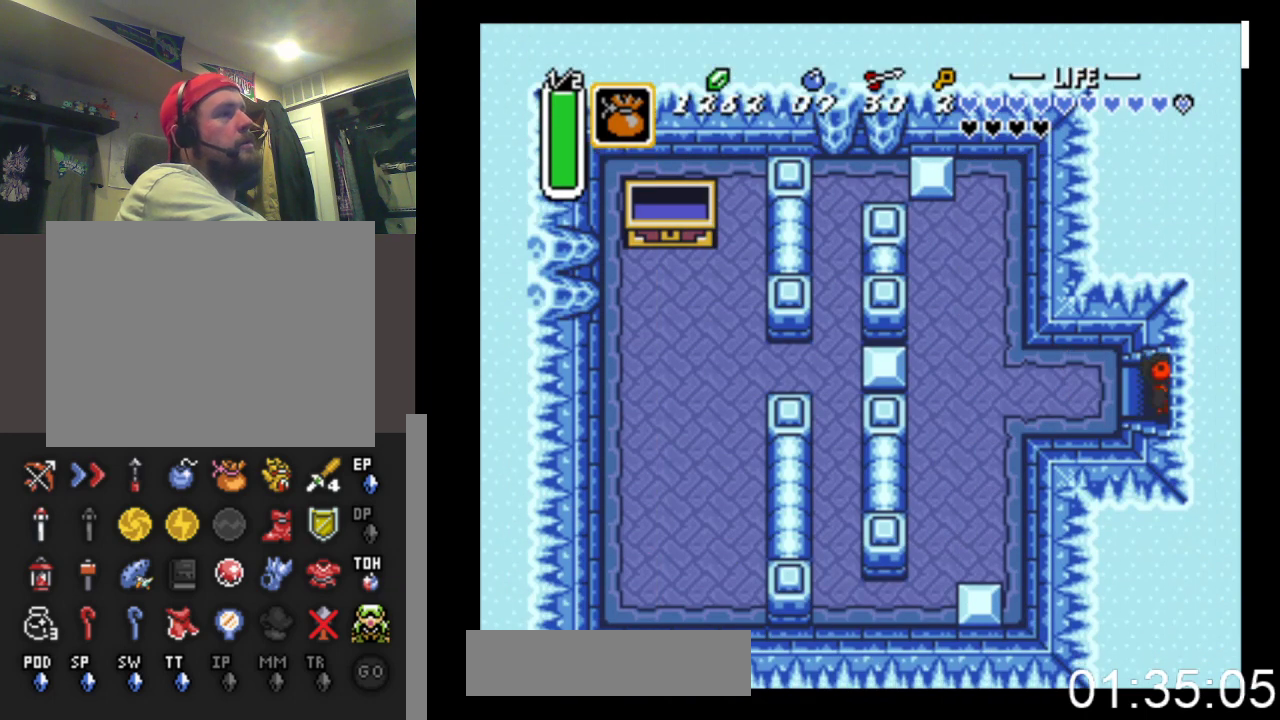
{"buttons": ["DPAD_RIGHT"], "events": []}
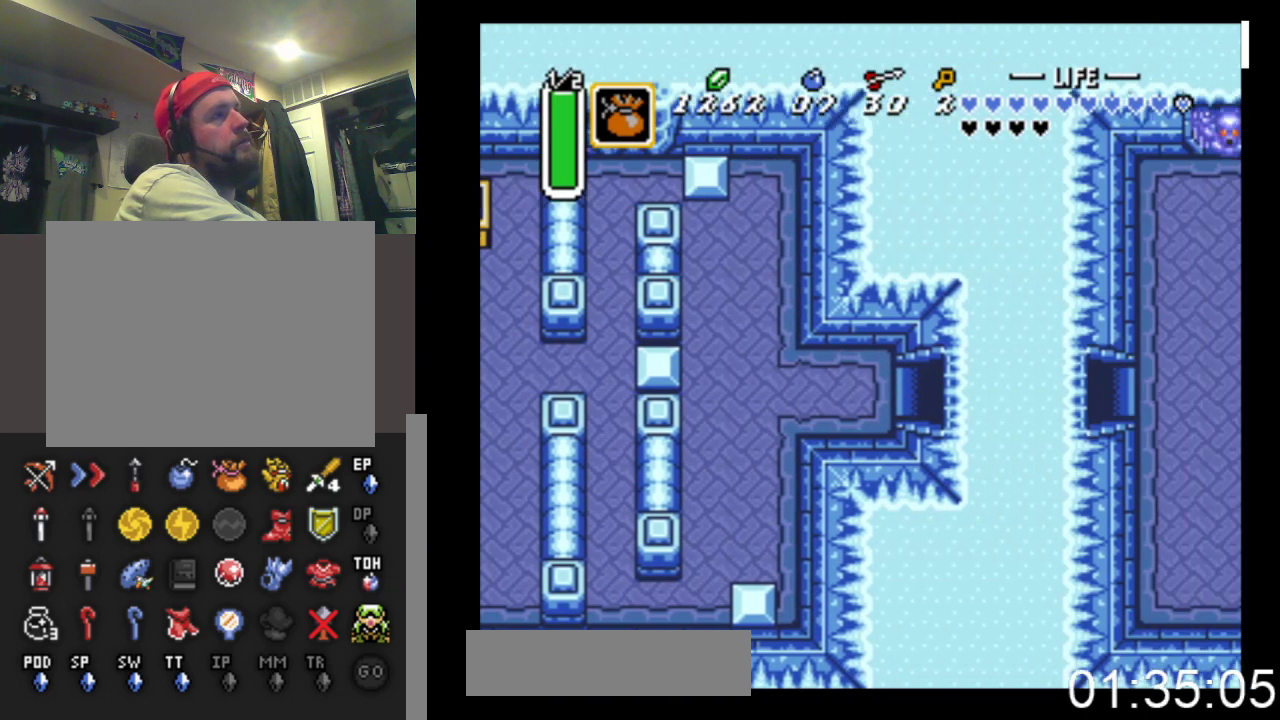
{"buttons": ["DPAD_RIGHT"], "events": []}
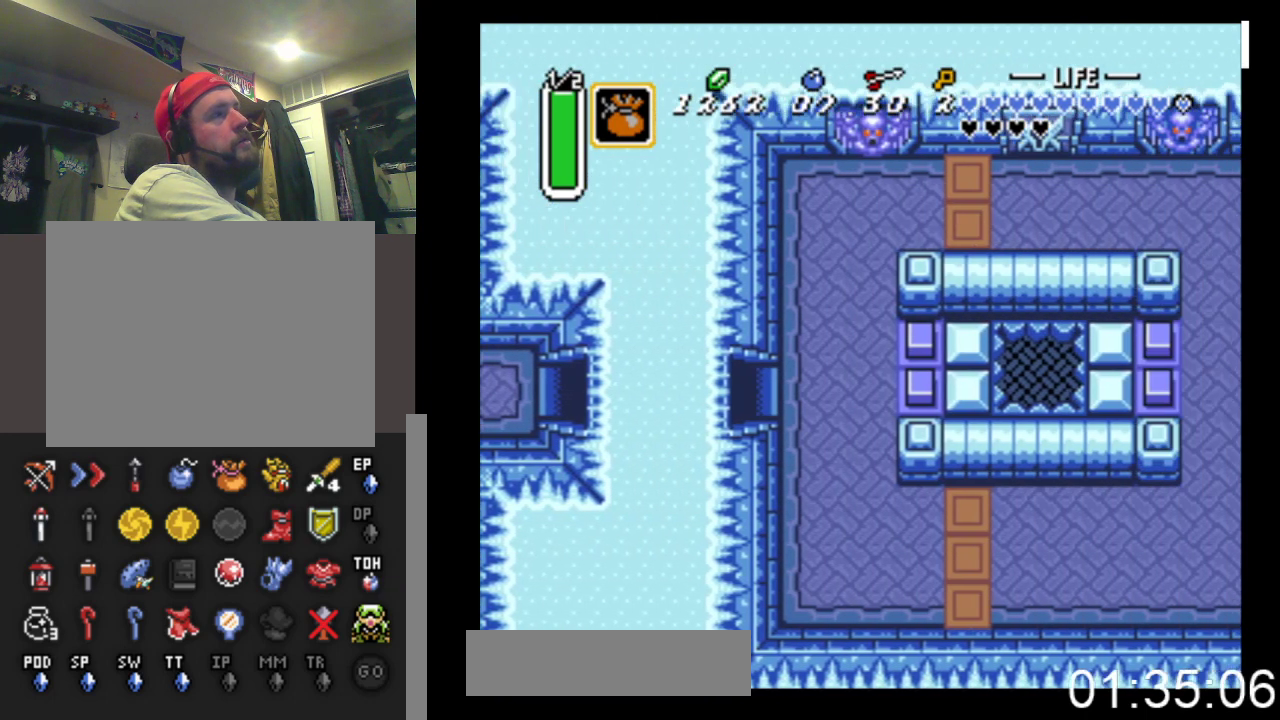
{"buttons": ["DPAD_UP", "DPAD_RIGHT"], "events": [[333, "DPAD_UP", "down"]]}
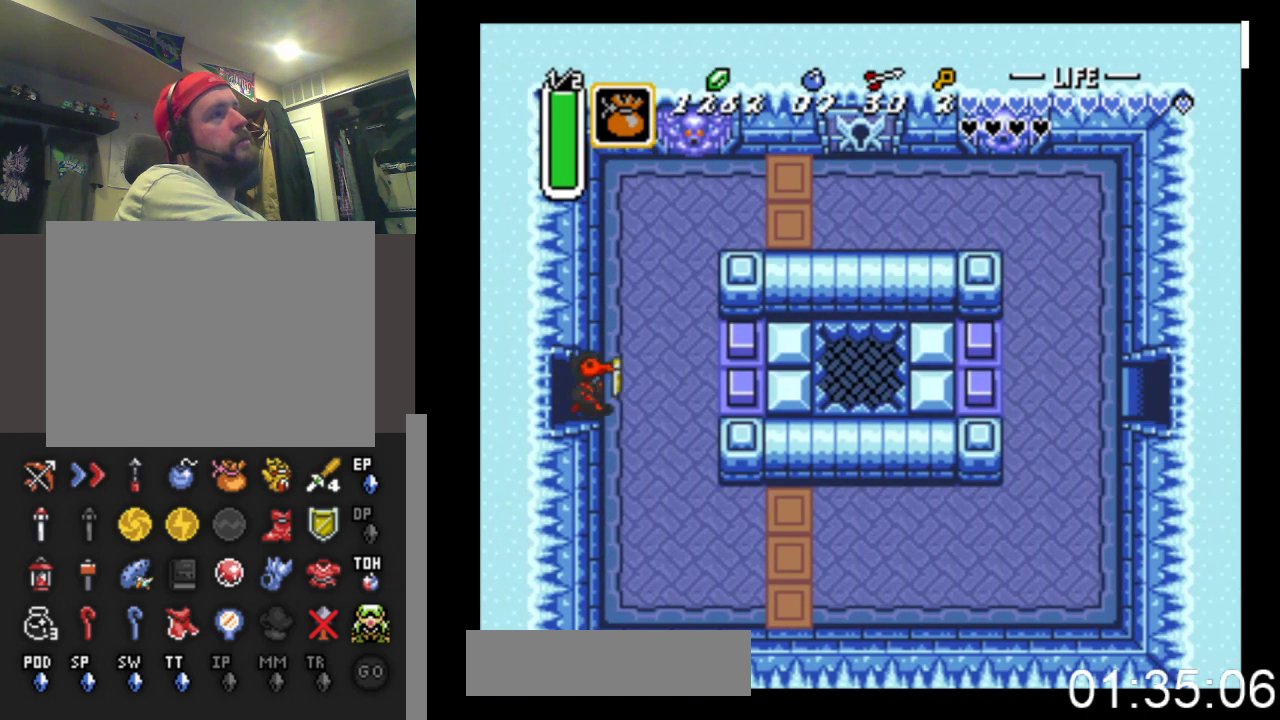
{"buttons": ["DPAD_UP"], "events": [[267, "DPAD_RIGHT", "up"]]}
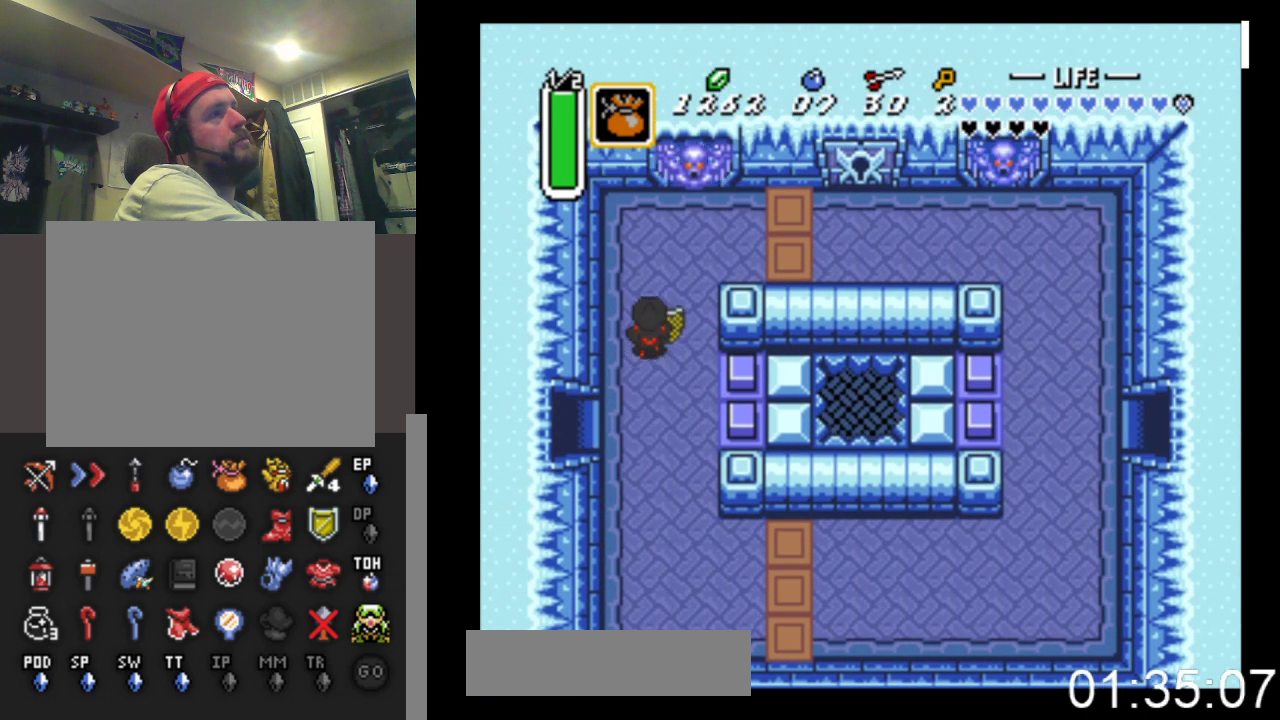
{"buttons": ["DPAD_RIGHT"], "events": [[67, "DPAD_RIGHT", "down"], [333, "DPAD_UP", "up"]]}
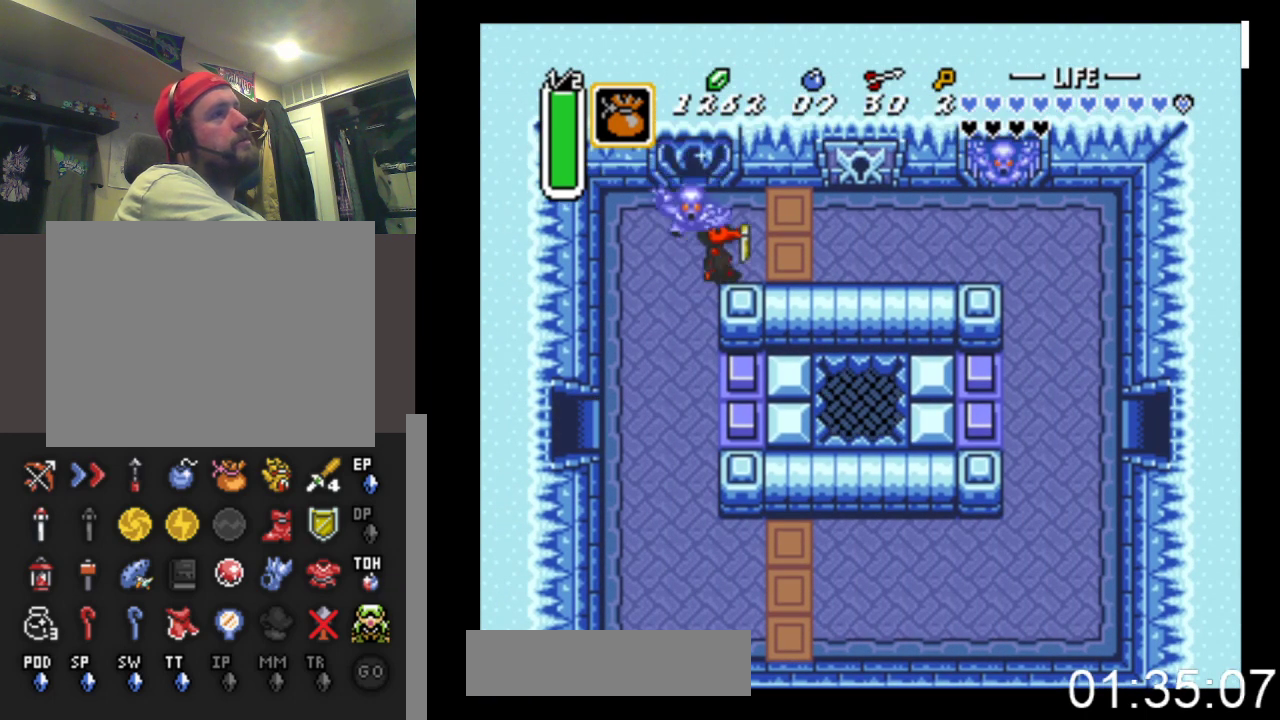
{"buttons": ["DPAD_UP"], "events": [[367, "DPAD_UP", "down"], [467, "DPAD_RIGHT", "up"]]}